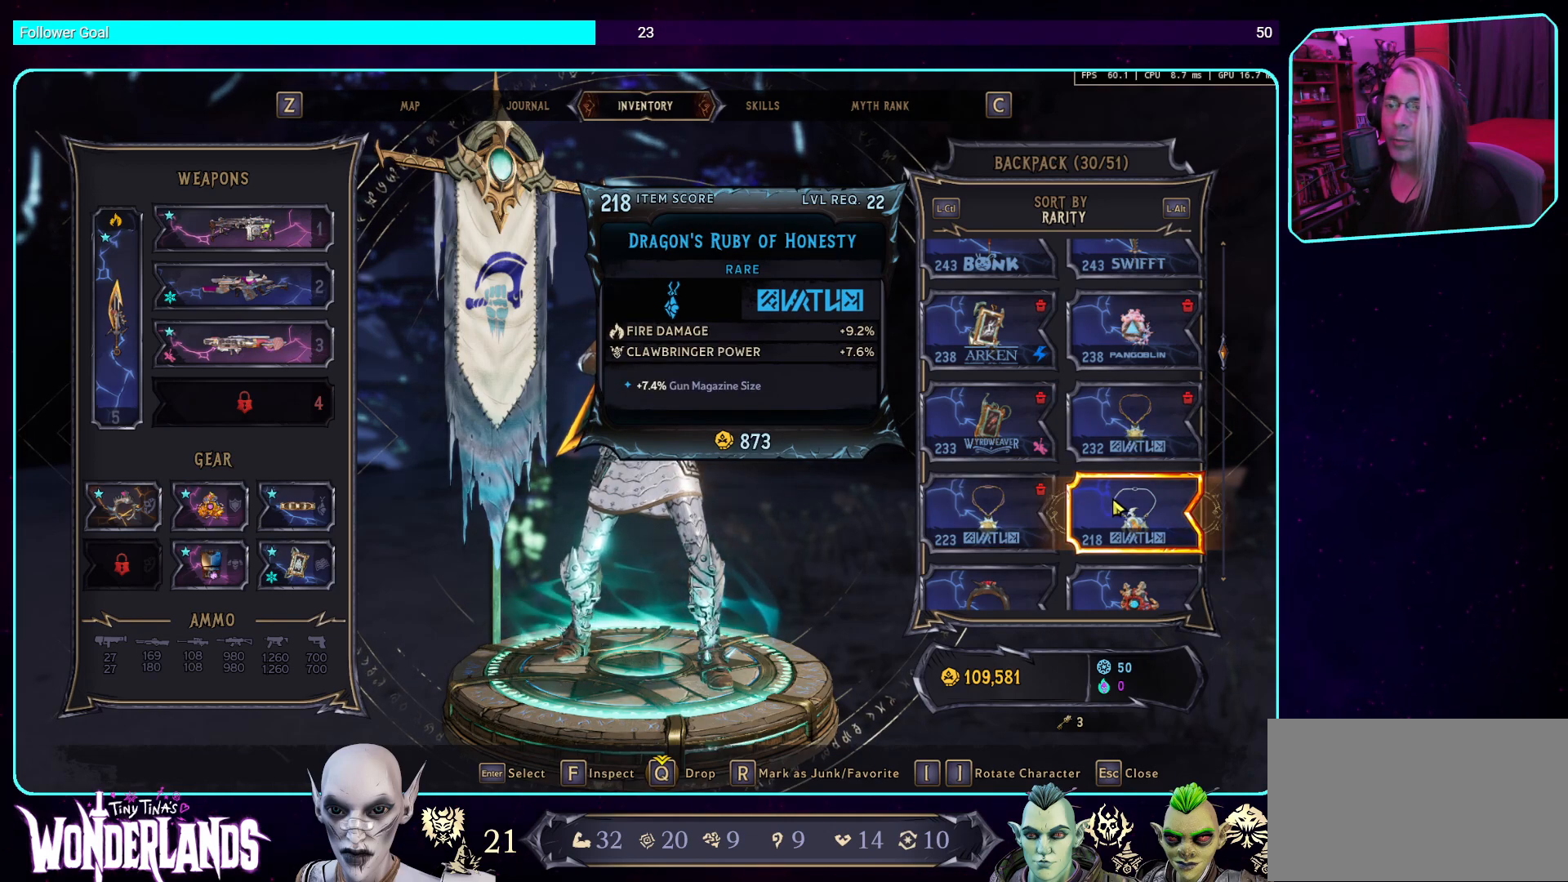
Gameplay with keyboard and mouse; each line is a JSON object with the keys and mouse buttons held at the frame after it. "events" lists presses ("down") and releases ("up") of "a", "ctrl", "d", "e", "q", "s", "shift", "space", "w", "mouse_left", "mouse_wheel", "mouse_right", "mouse_mb4" and "mouse_mb5" between this image and that frame as [ms after this image, input, new state], when the widget could be followed in between. "mouse_left", "mouse_wheel", "mouse_right", "mouse_mb4", "mouse_mb5" = the "left", "wheel", "right", "mb4", "mb5" buttons of the "mouse" list. No other keys are recorded. "wheel" means that the mouse wheel is clicked or scrolled. Mouse movement is not recorded.
{"keys": [], "mouse": ["wheel"], "events": [[185, "mouse_wheel", "down"], [403, "mouse_wheel", "up"], [420, "mouse_wheel", "down"]]}
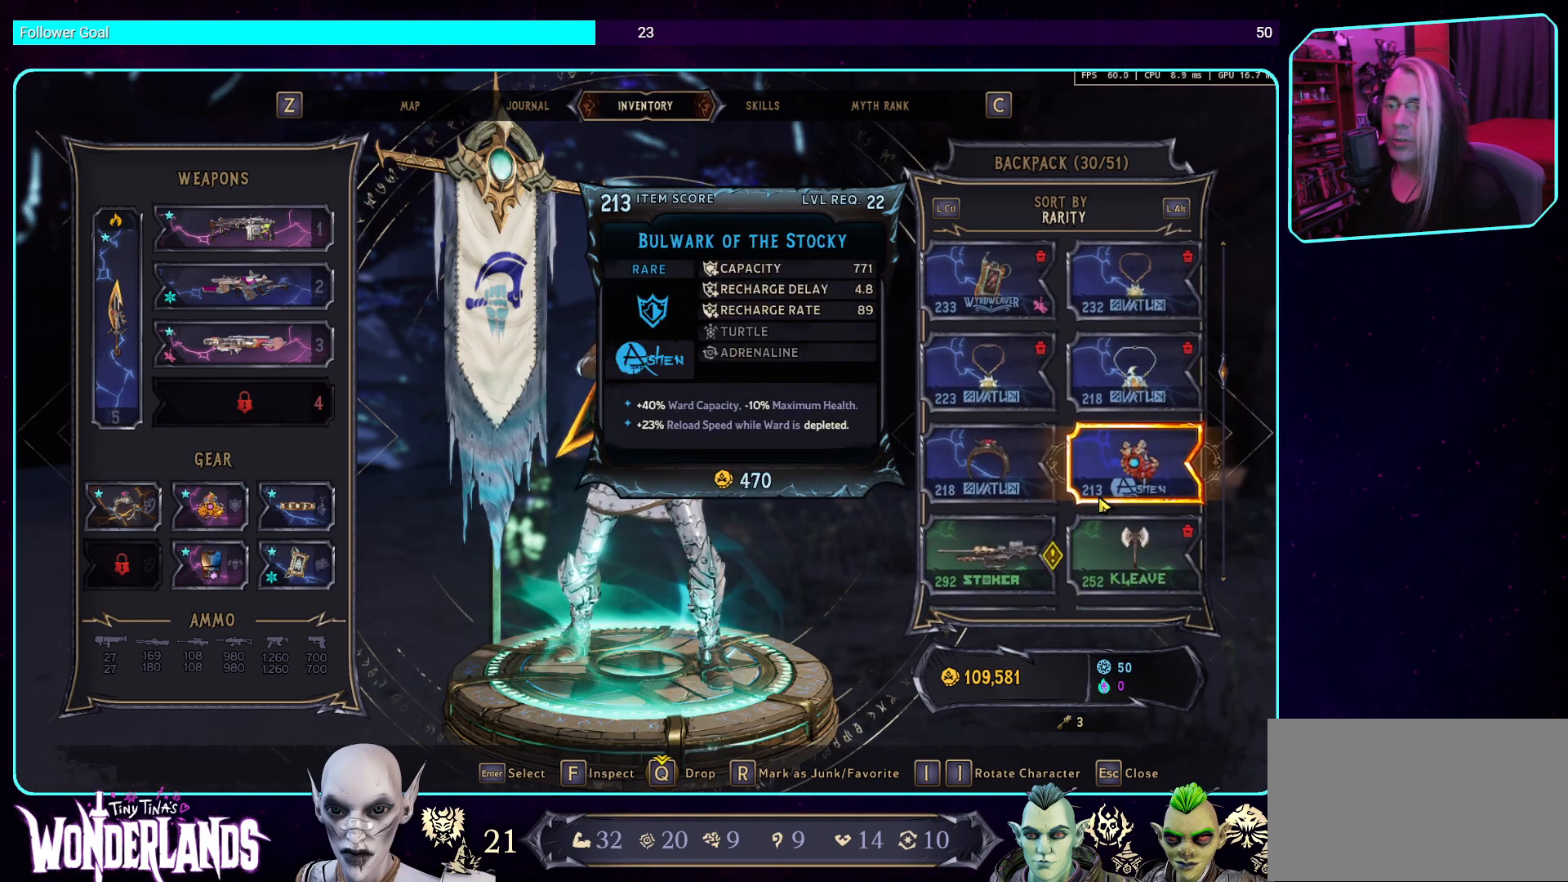
{"keys": [], "mouse": [], "events": [[151, "mouse_wheel", "up"]]}
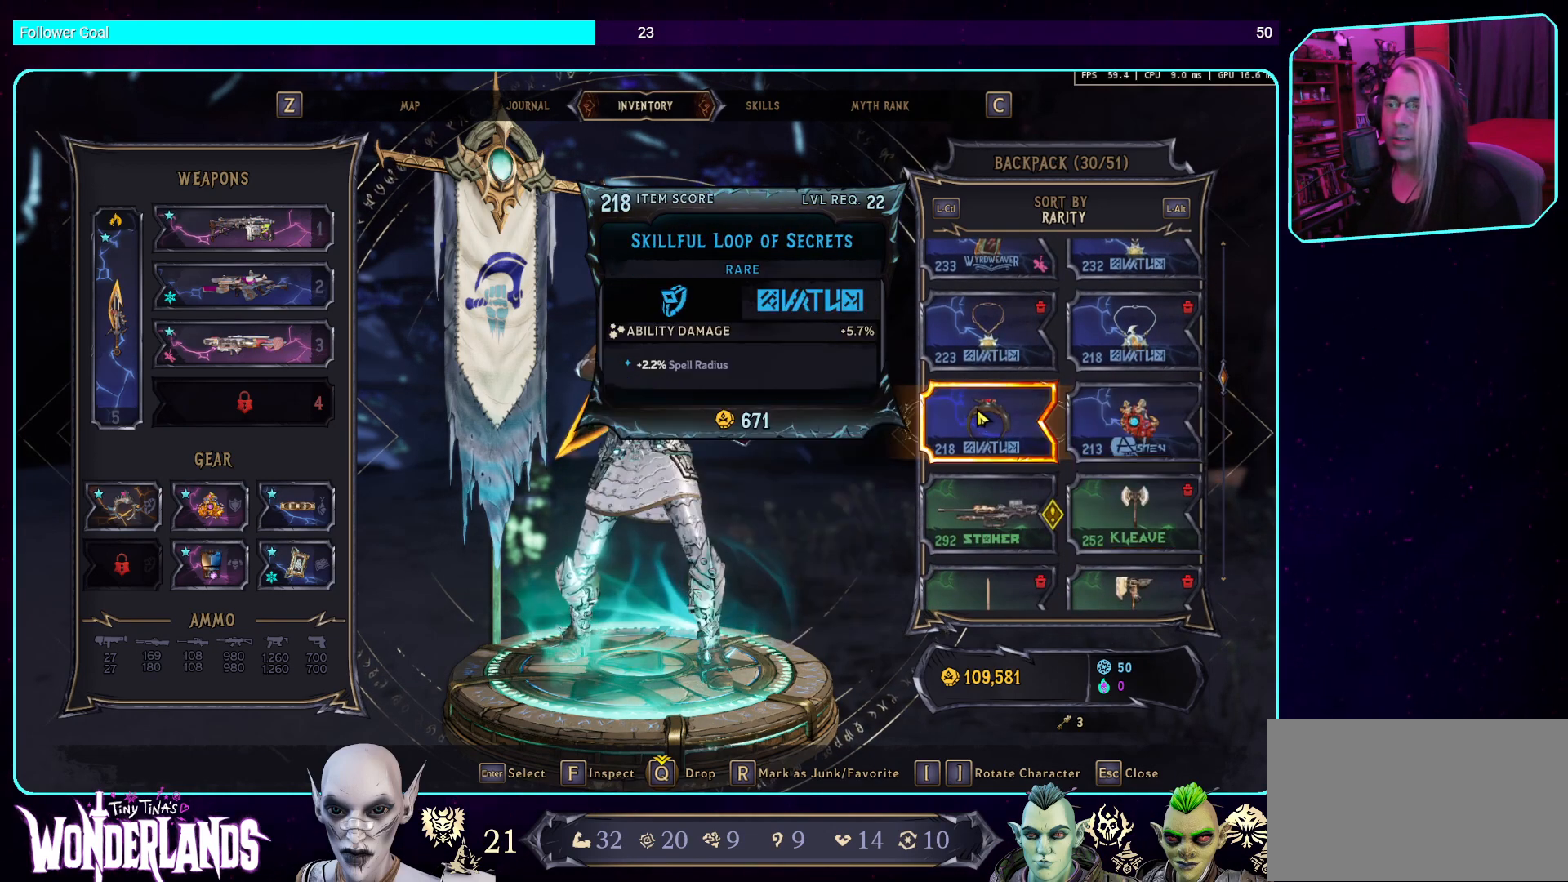
{"keys": [], "mouse": [], "events": []}
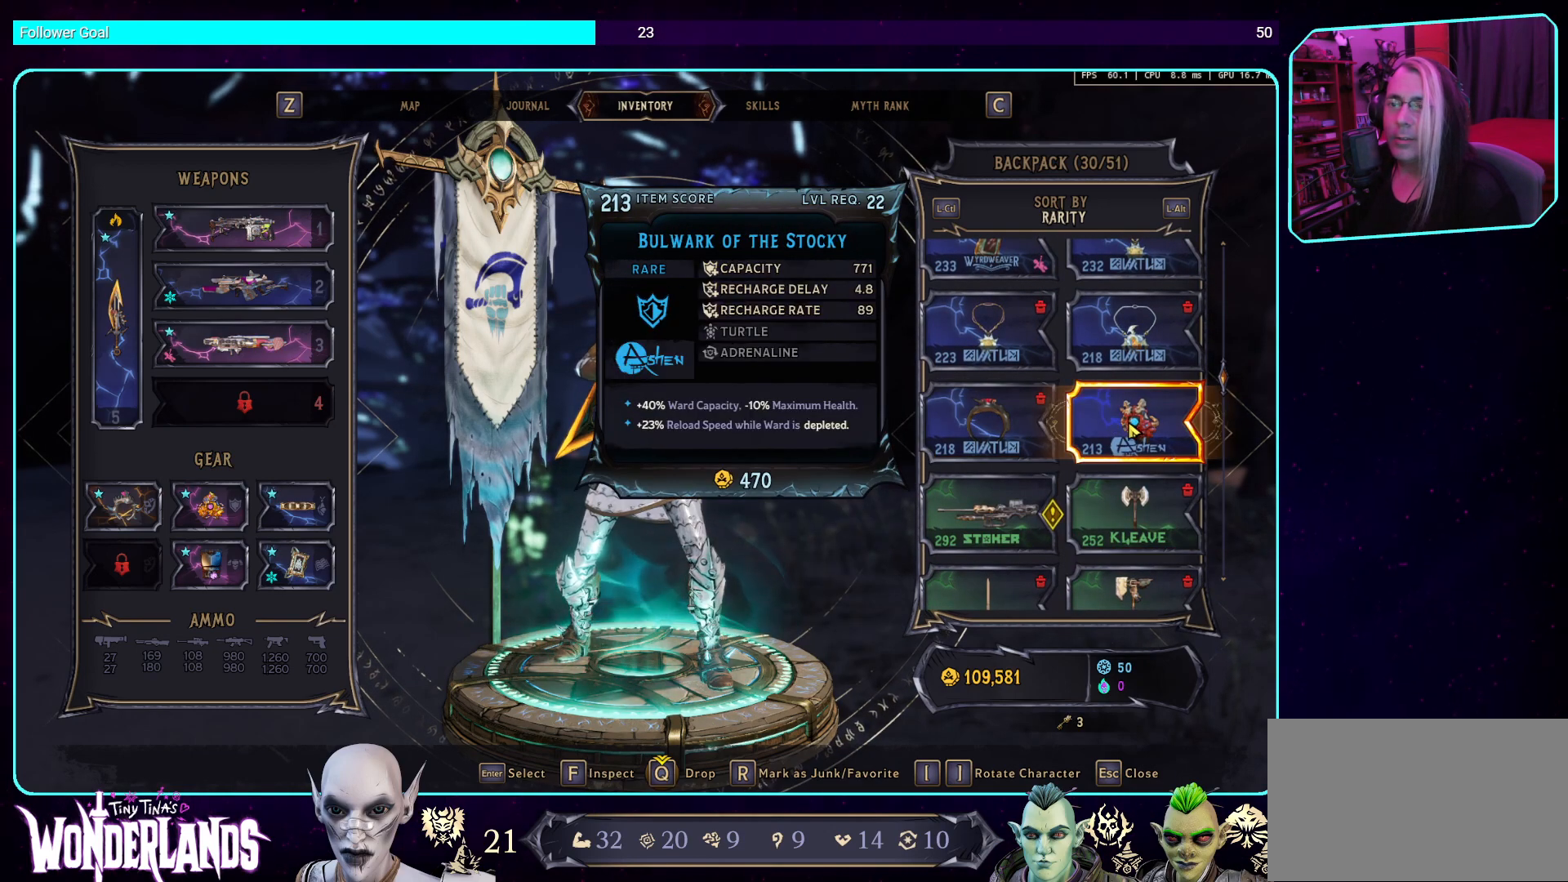
{"keys": [], "mouse": ["wheel"], "events": [[319, "mouse_wheel", "down"]]}
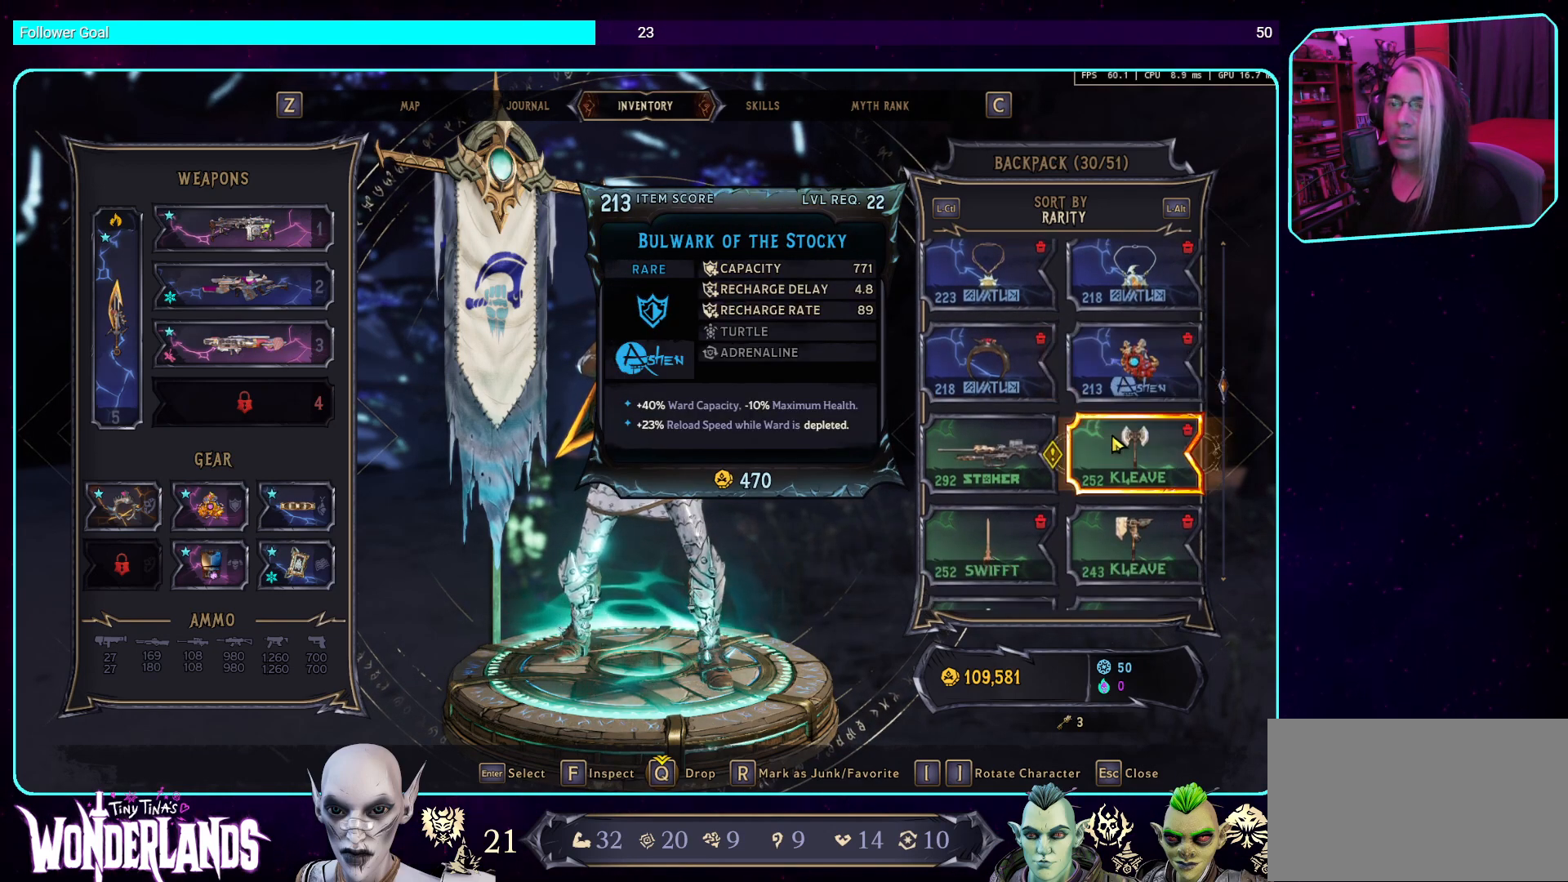
{"keys": [], "mouse": [], "events": [[151, "mouse_wheel", "up"]]}
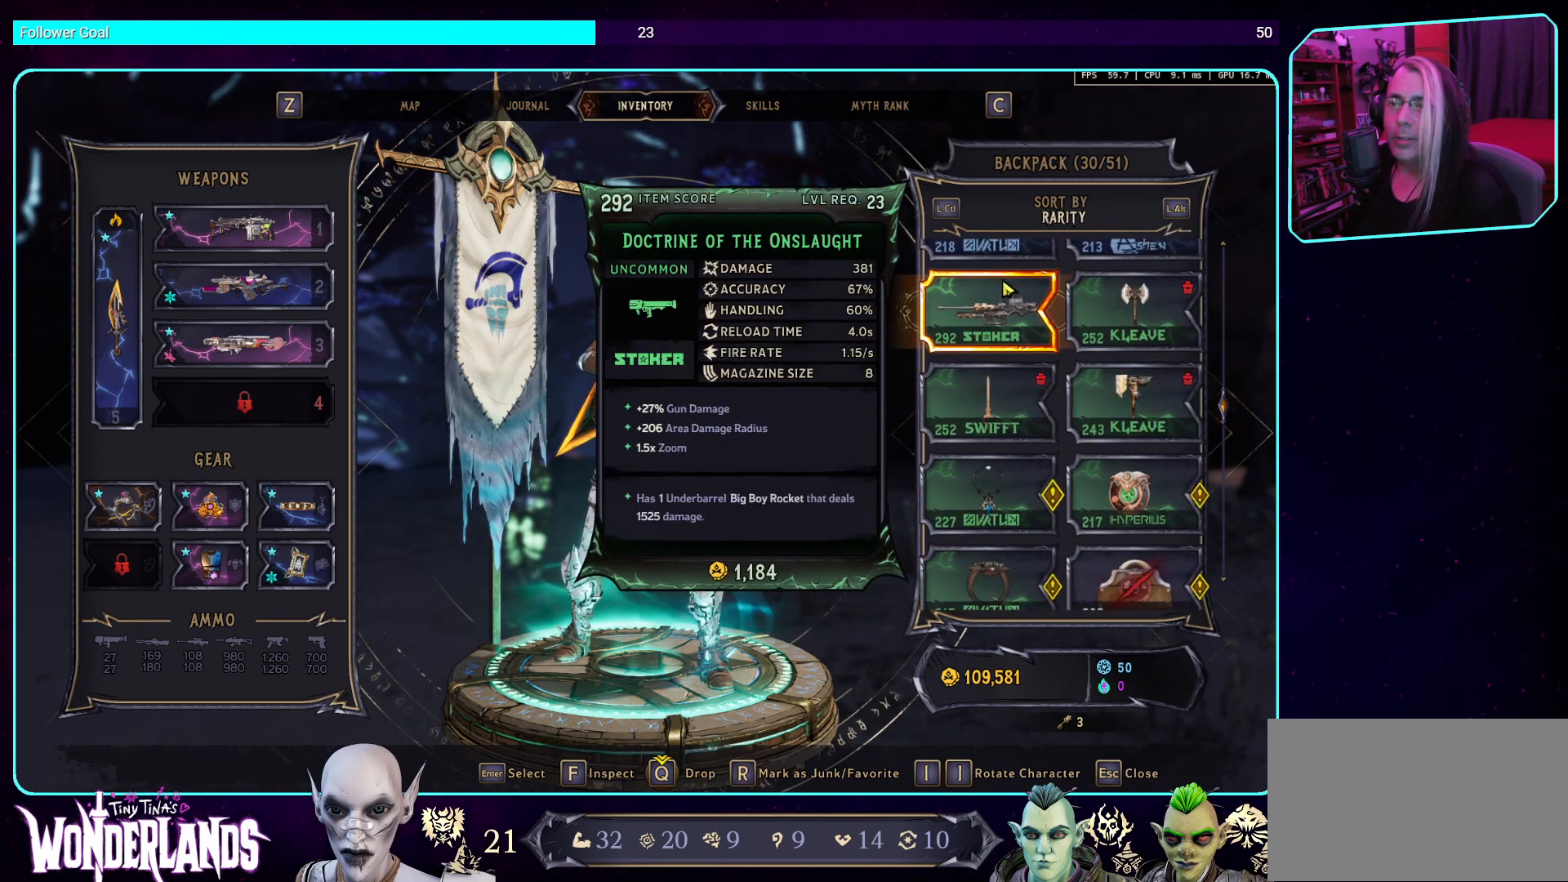
{"keys": [], "mouse": [], "events": []}
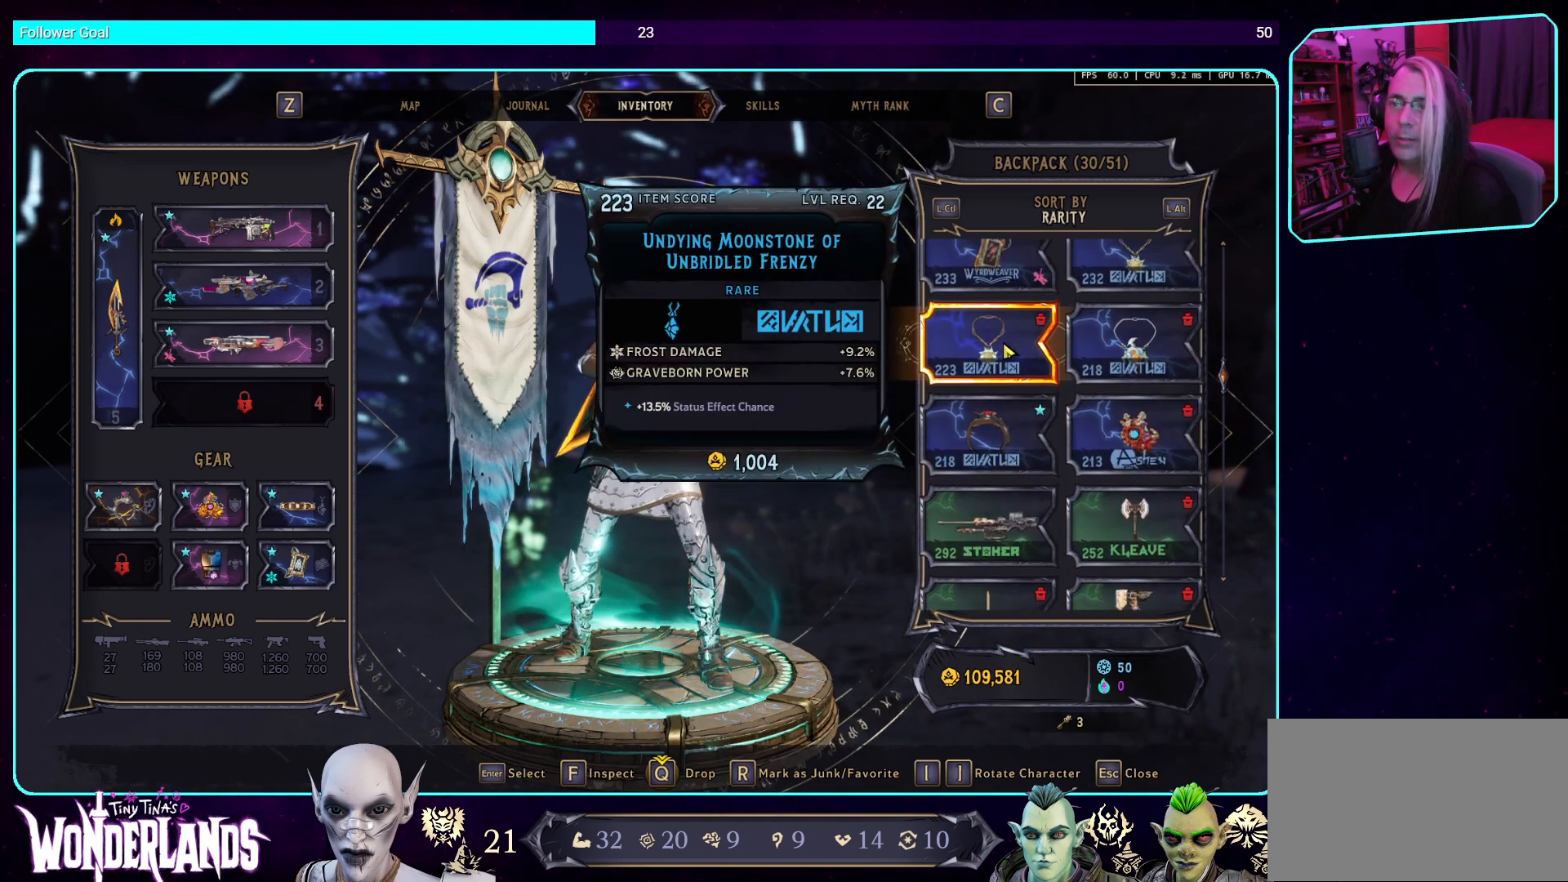
{"keys": [], "mouse": [], "events": []}
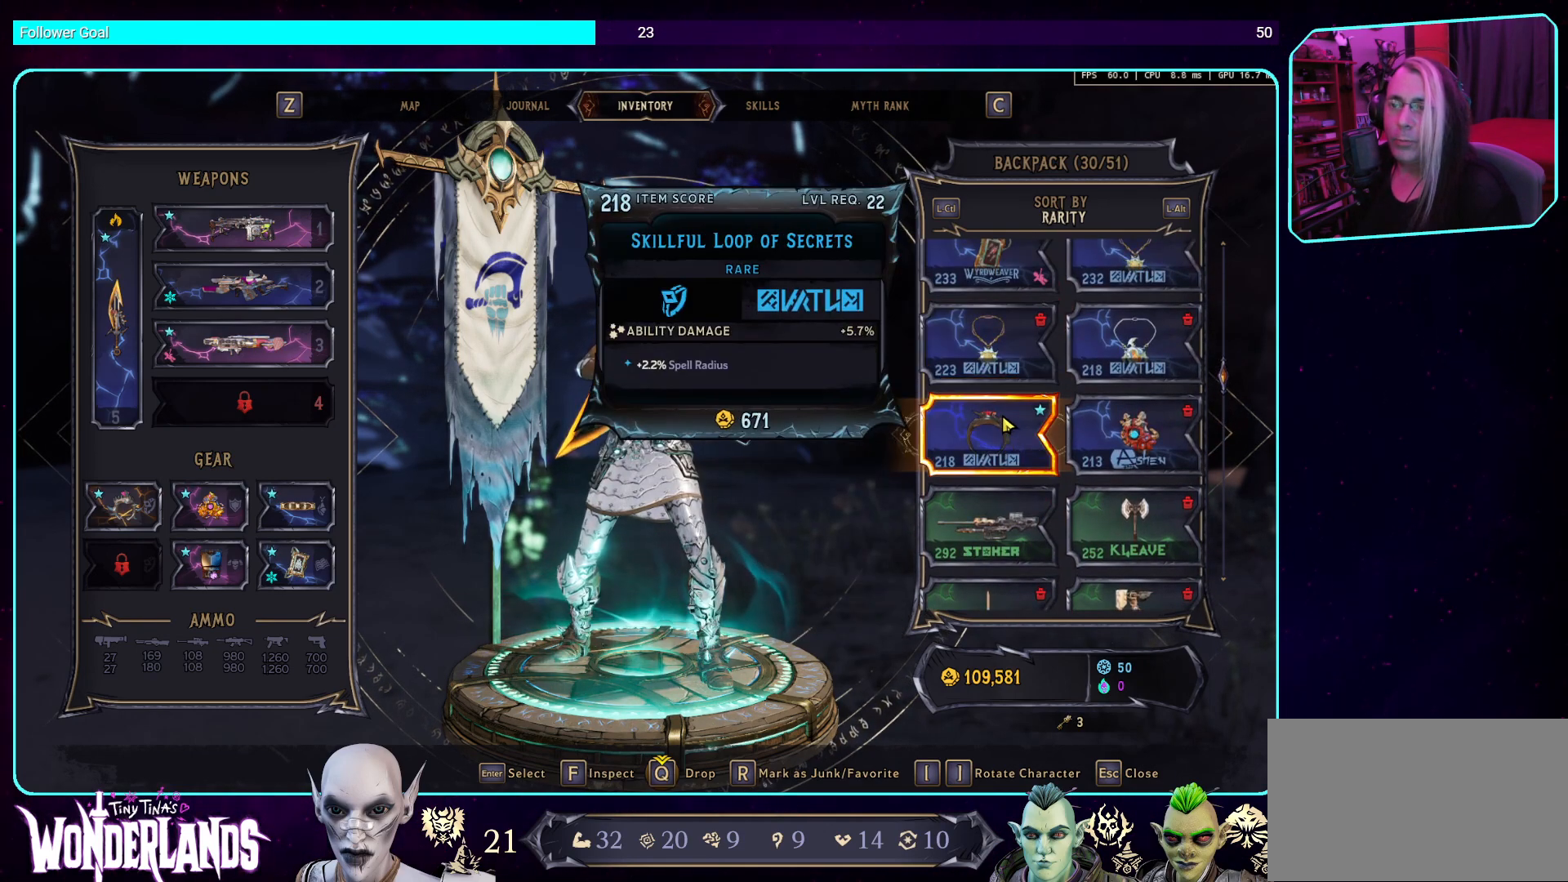
{"keys": [], "mouse": [], "events": []}
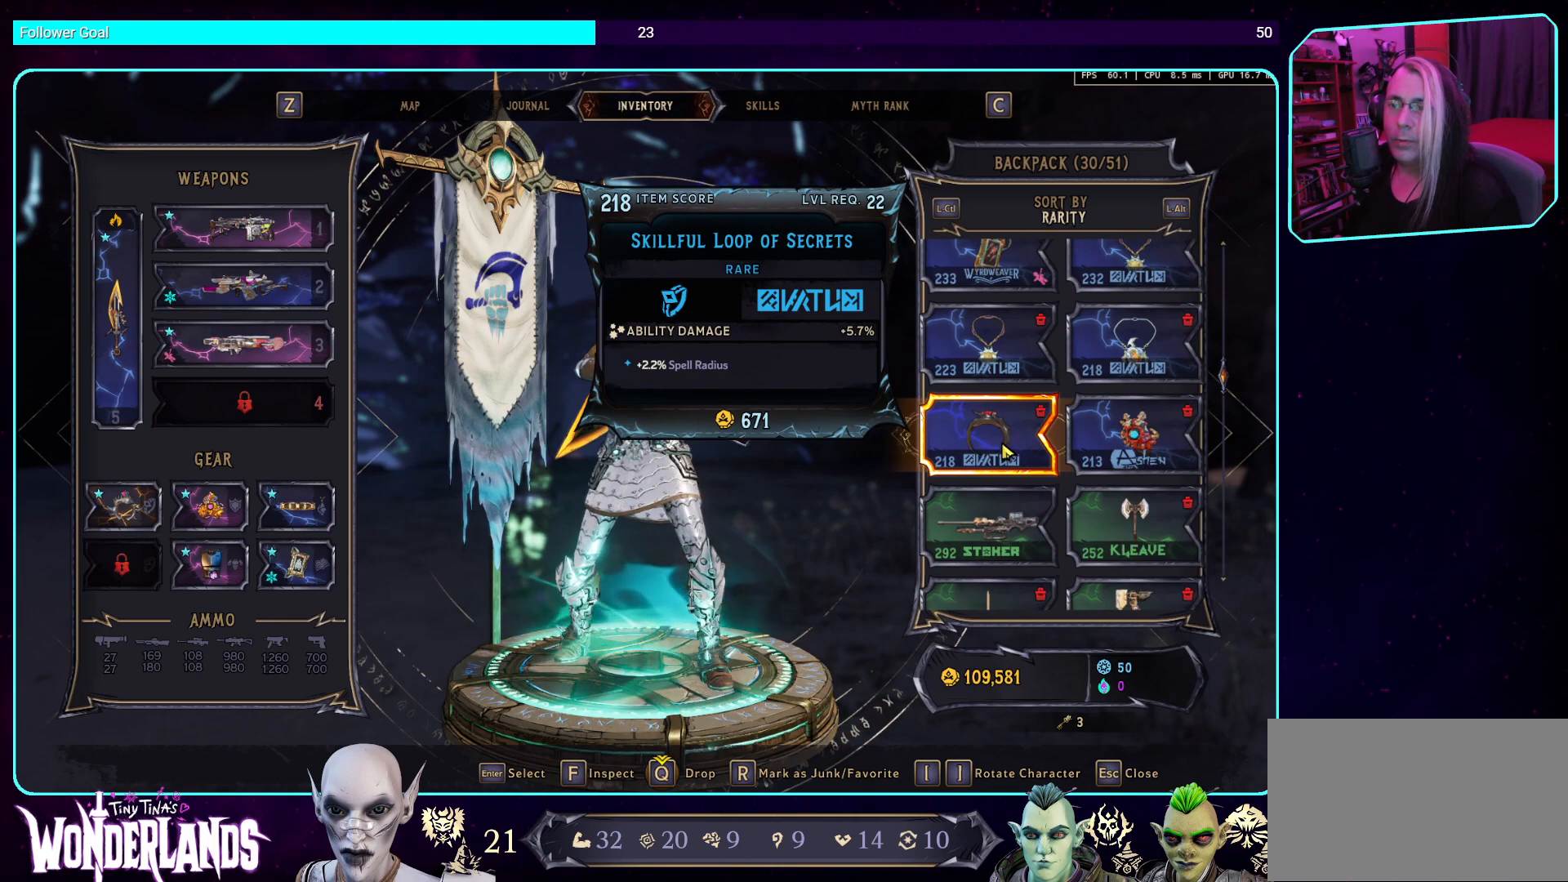
{"keys": [], "mouse": ["wheel"], "events": [[168, "mouse_wheel", "down"], [319, "mouse_wheel", "up"], [470, "mouse_wheel", "down"]]}
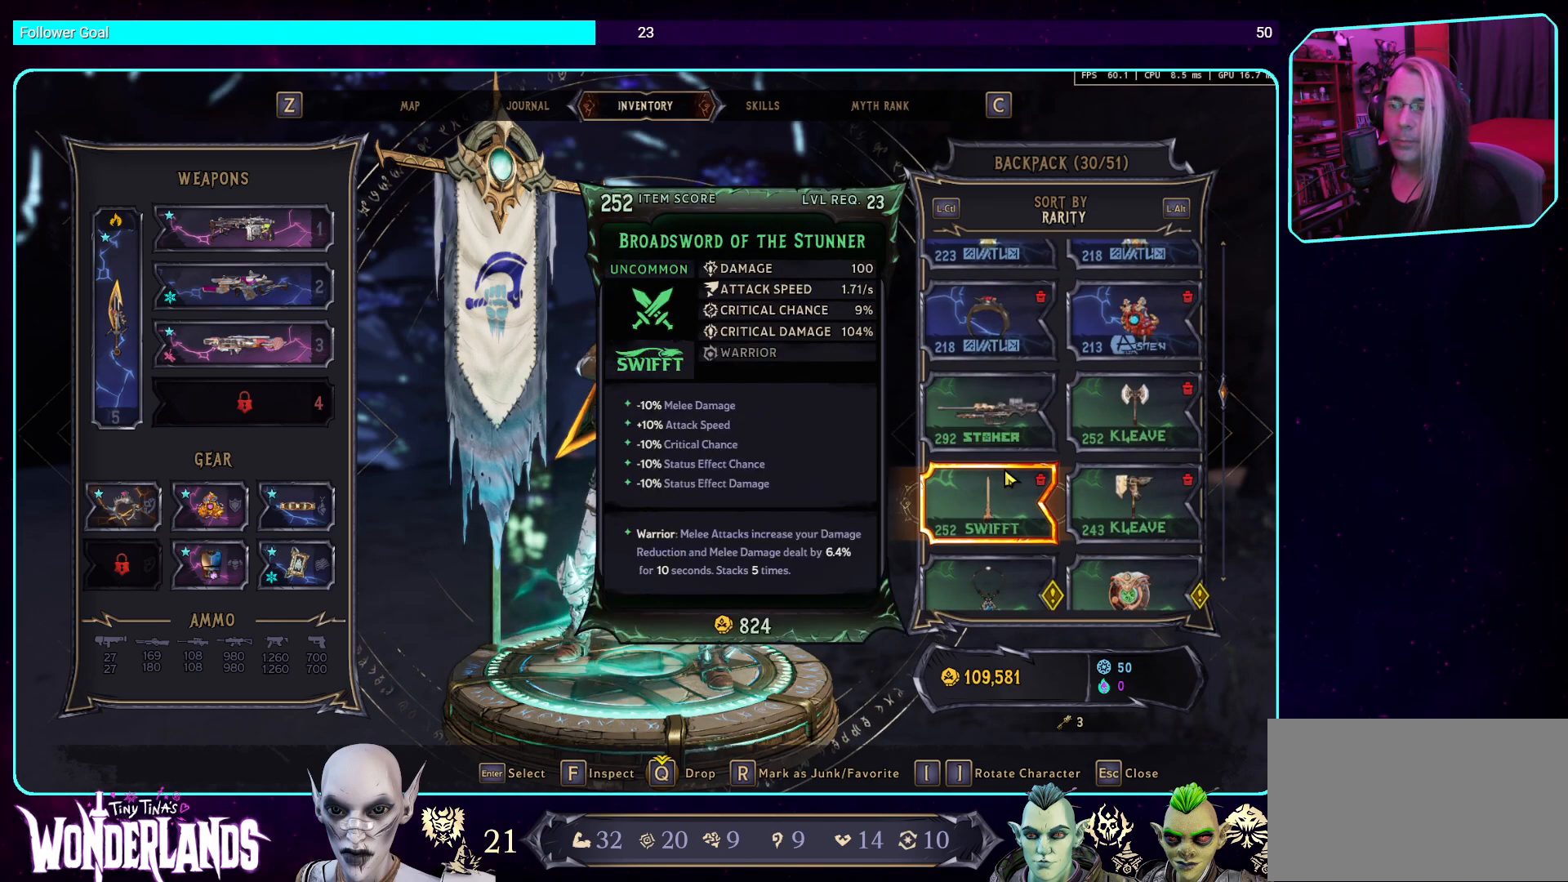
{"keys": [], "mouse": [], "events": [[168, "mouse_wheel", "up"]]}
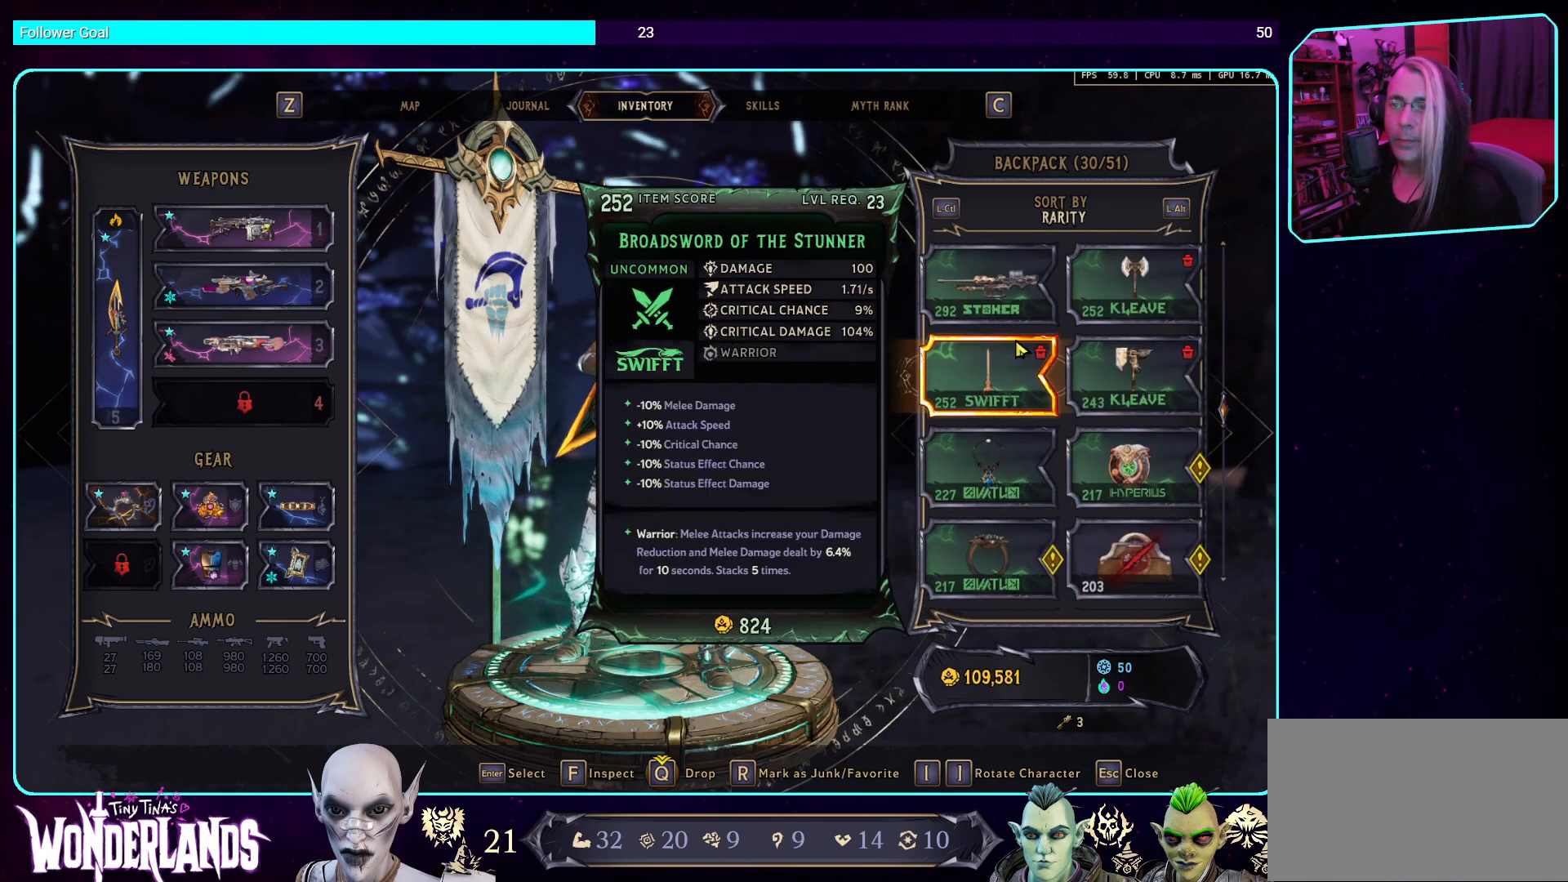
{"keys": [], "mouse": [], "events": []}
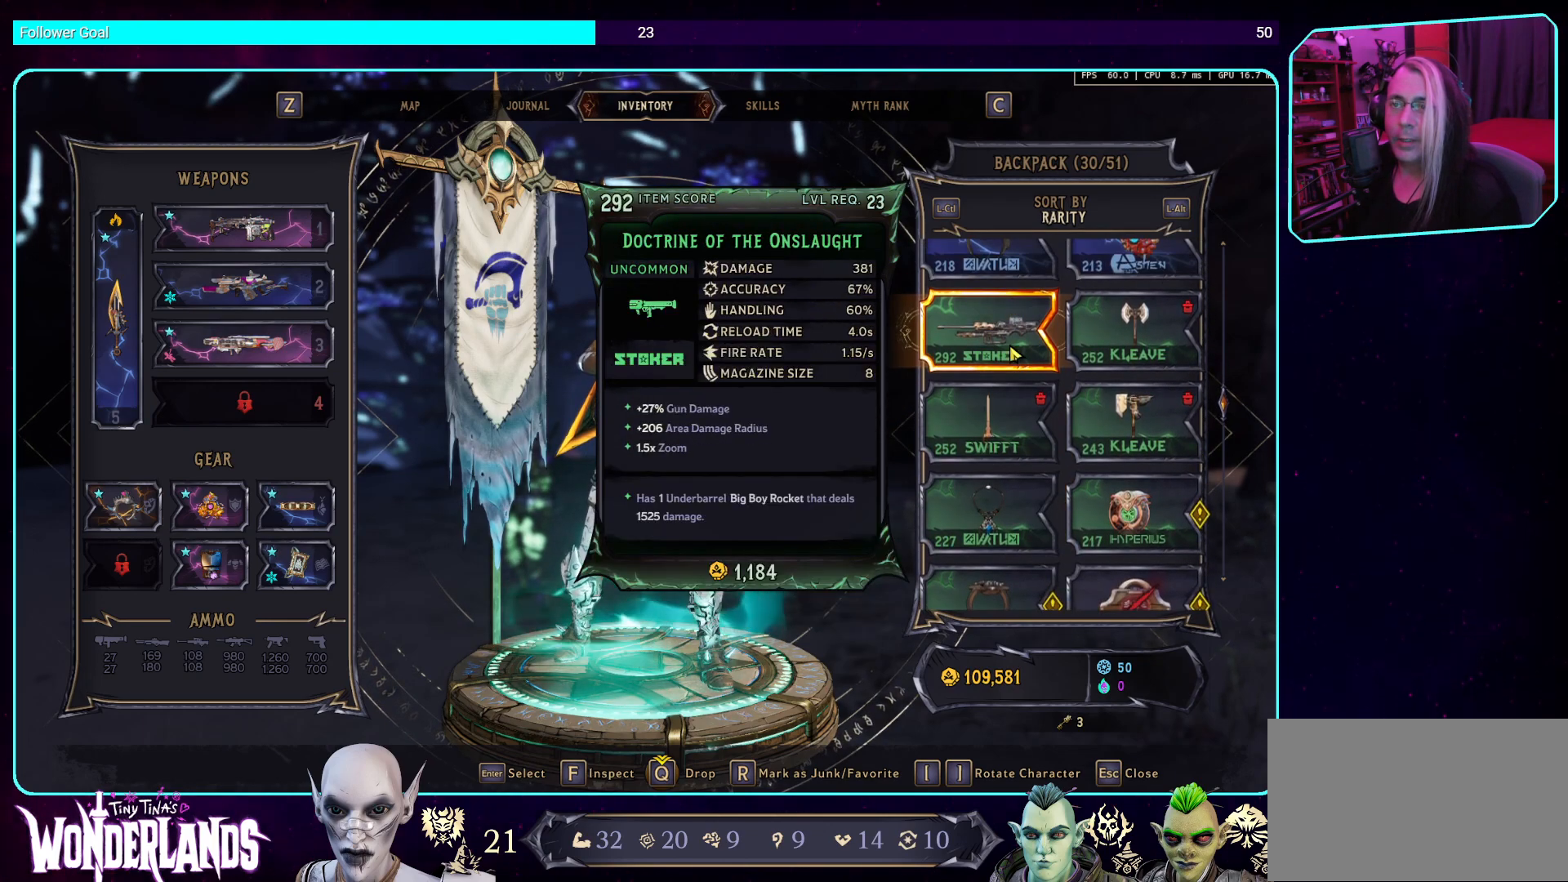
{"keys": [], "mouse": [], "events": [[353, "mouse_wheel", "down"], [471, "mouse_wheel", "up"]]}
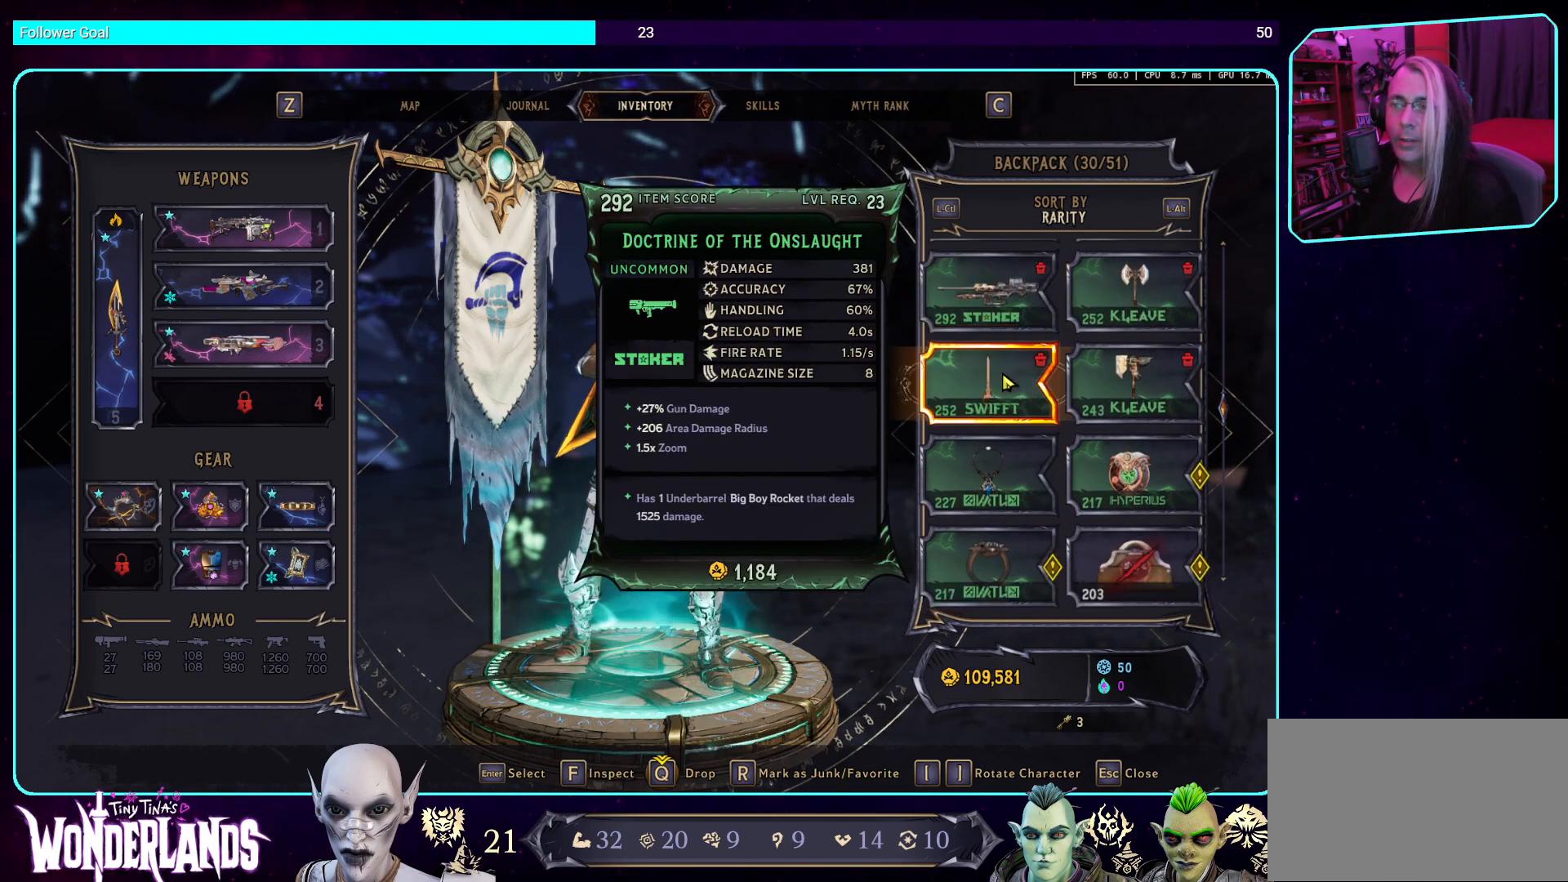
{"keys": [], "mouse": [], "events": [[34, "mouse_wheel", "down"], [168, "mouse_wheel", "up"], [185, "mouse_wheel", "down"], [336, "mouse_wheel", "up"]]}
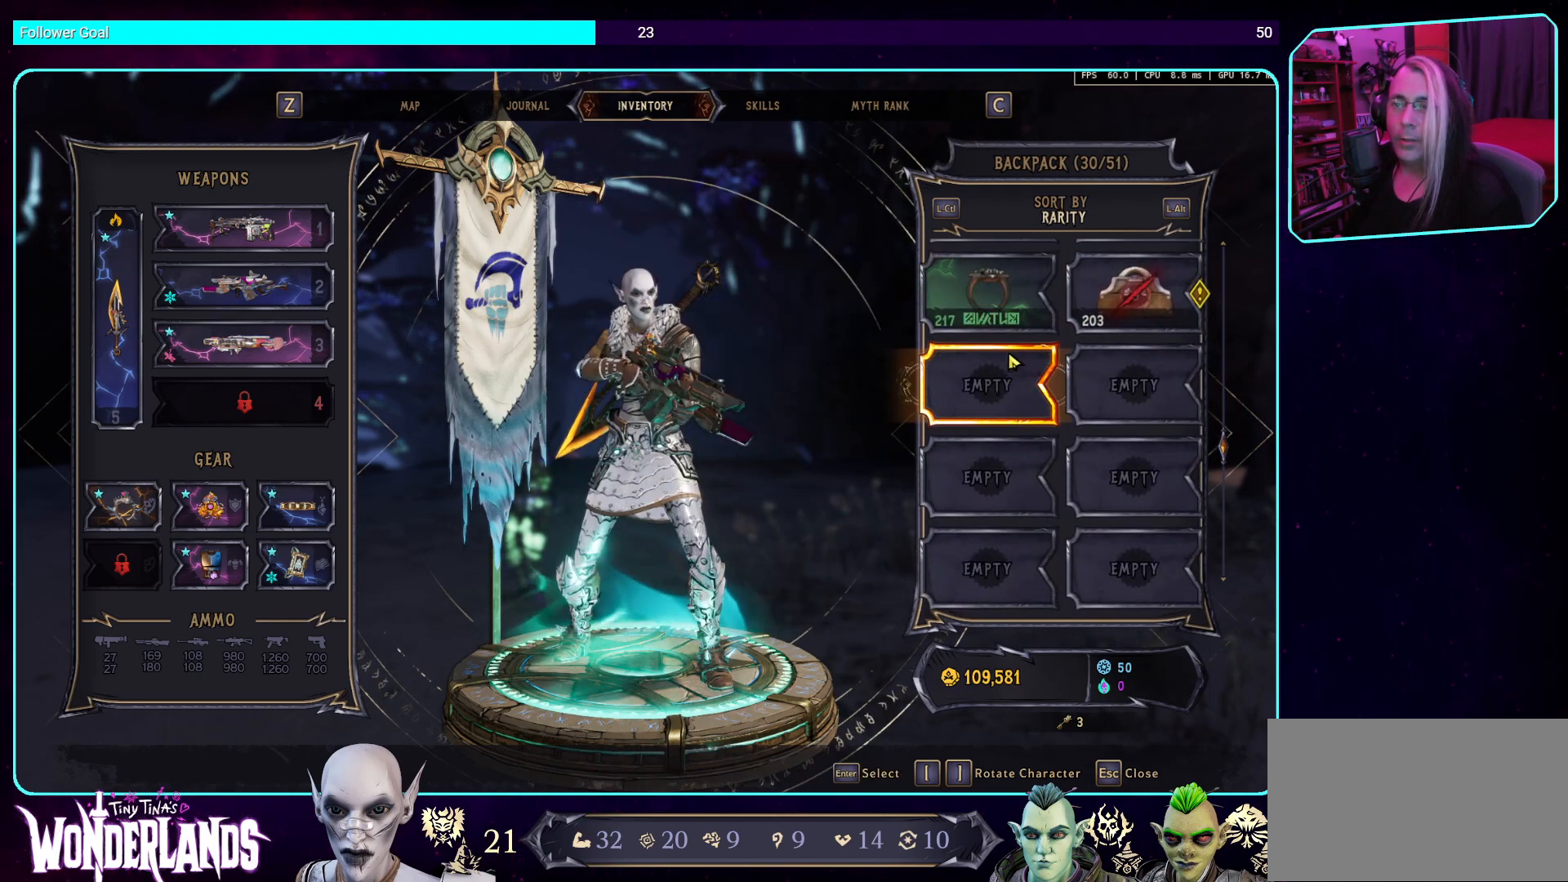
{"keys": [], "mouse": [], "events": []}
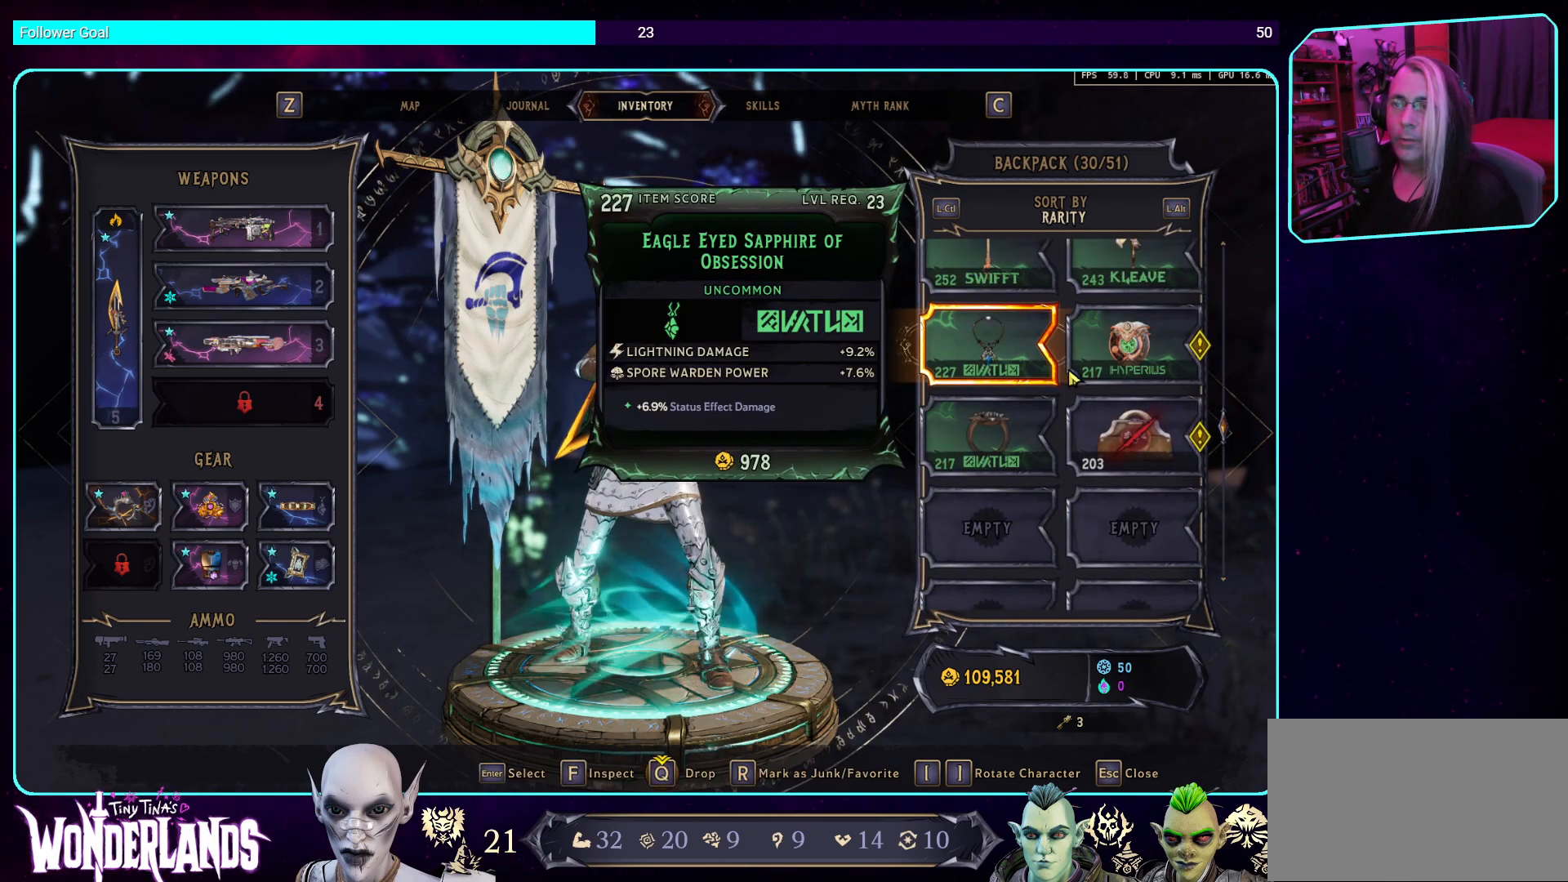
{"keys": [], "mouse": [], "events": []}
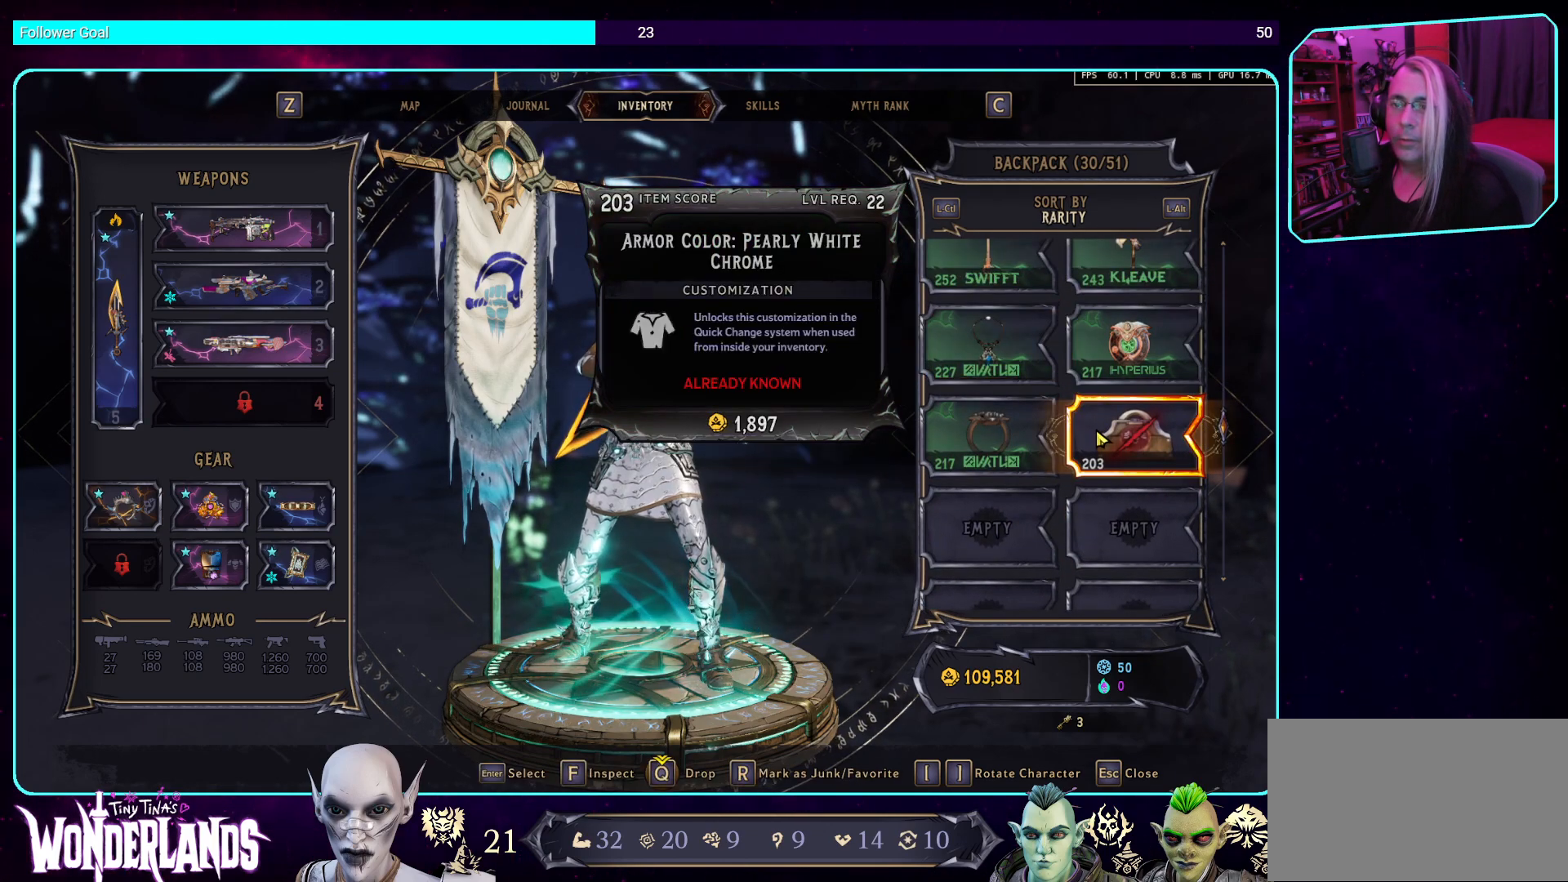
{"keys": [], "mouse": [], "events": []}
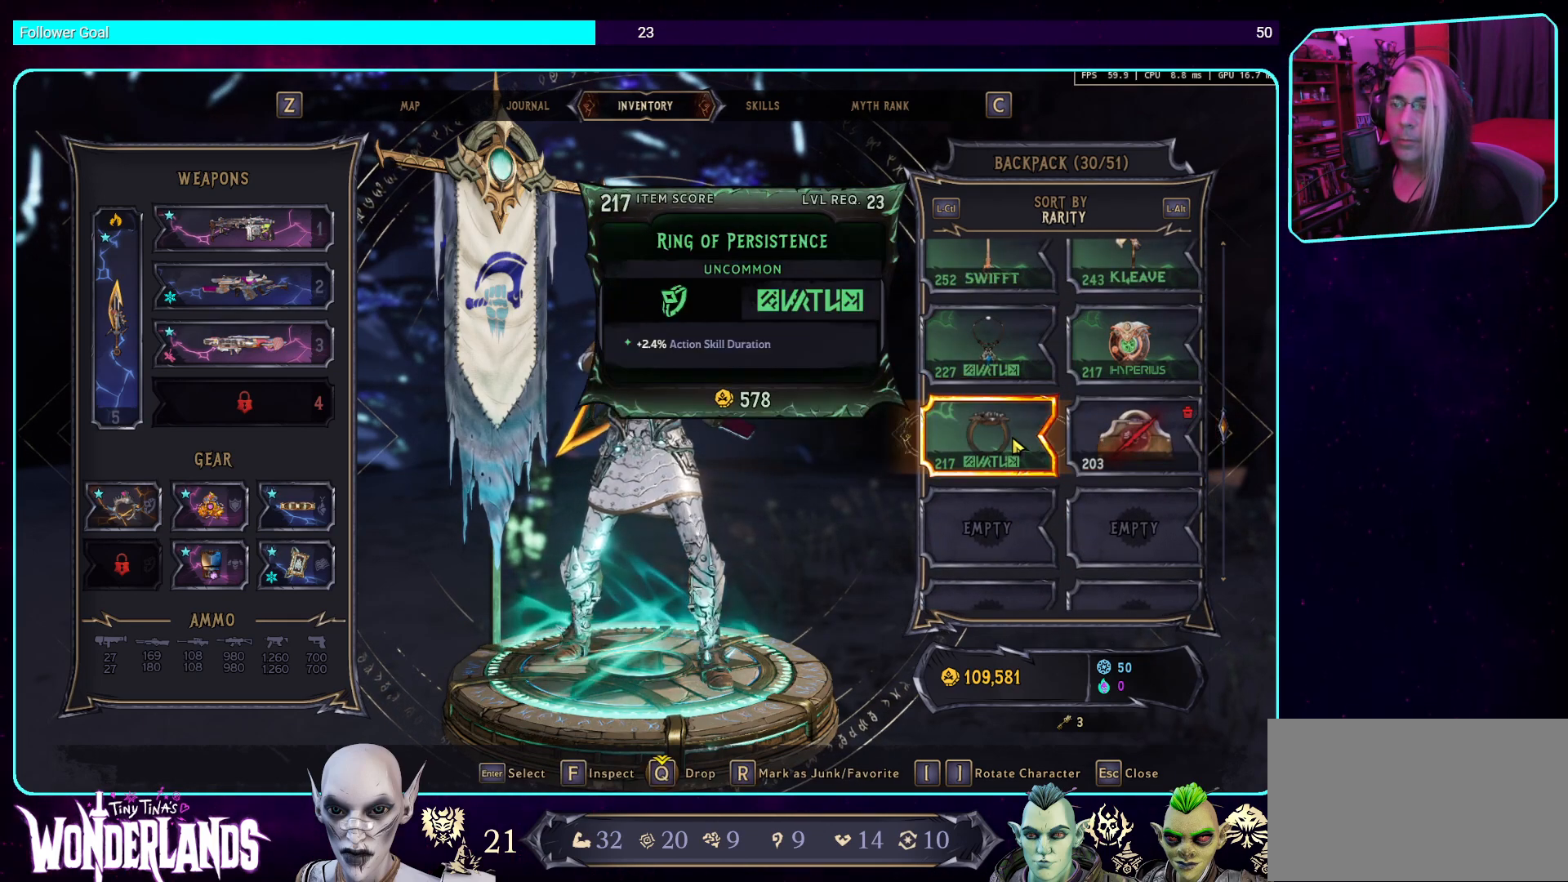
{"keys": [], "mouse": [], "events": []}